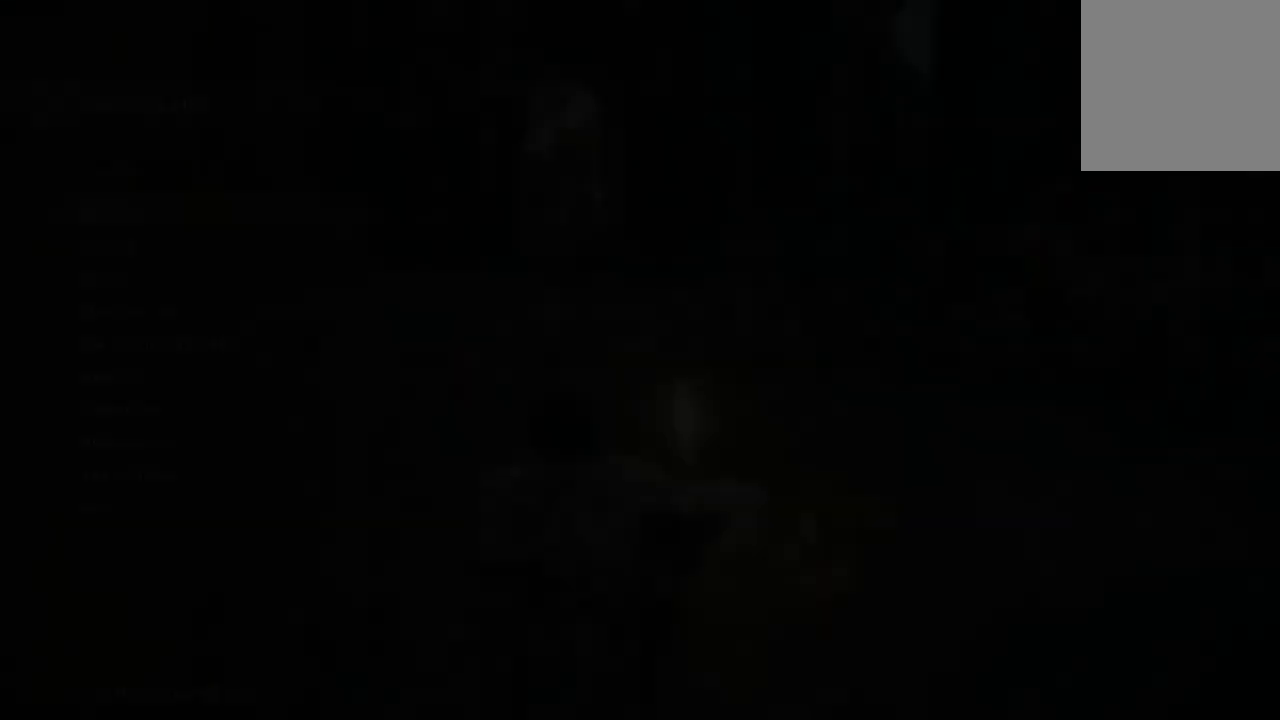
Gameplay with a controller (Xbox layout); each line is a JSON object with the inputs held at the frame after it. "events" lists button and stick changes between this image and that frame as [ms after this image, input, new state], when the widget could be followed in between. Not read: SHARE.
{"buttons": [], "left_stick": "center", "right_stick": "center", "events": []}
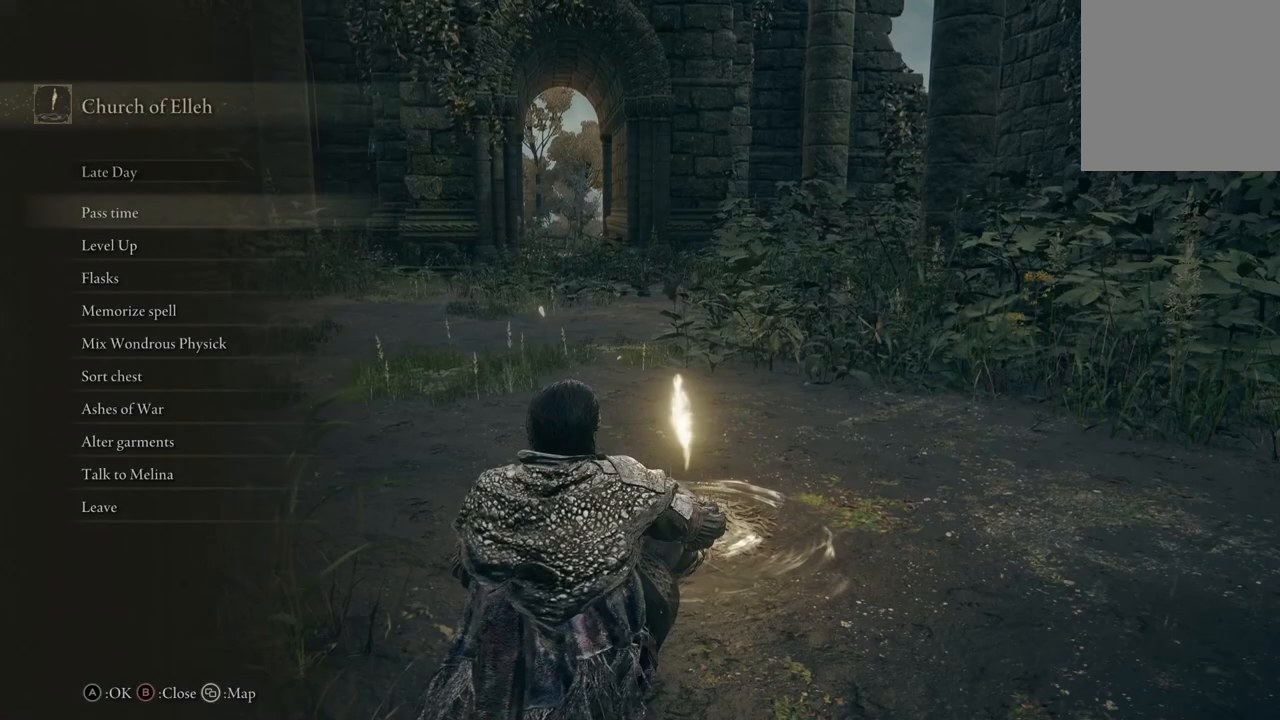
{"buttons": ["A"], "left_stick": "center", "right_stick": "center", "events": [[333, "DPAD_DOWN", "down"], [433, "DPAD_DOWN", "up"], [467, "A", "down"]]}
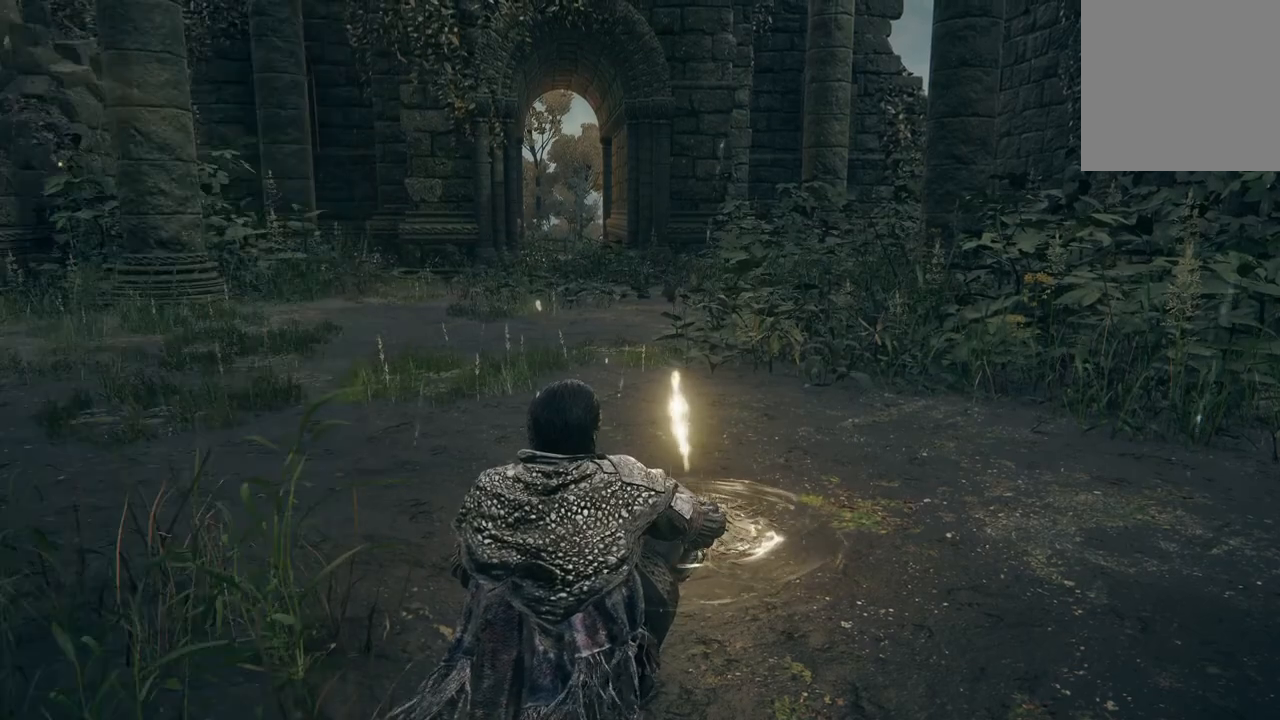
{"buttons": [], "left_stick": "center", "right_stick": "center", "events": [[100, "A", "up"]]}
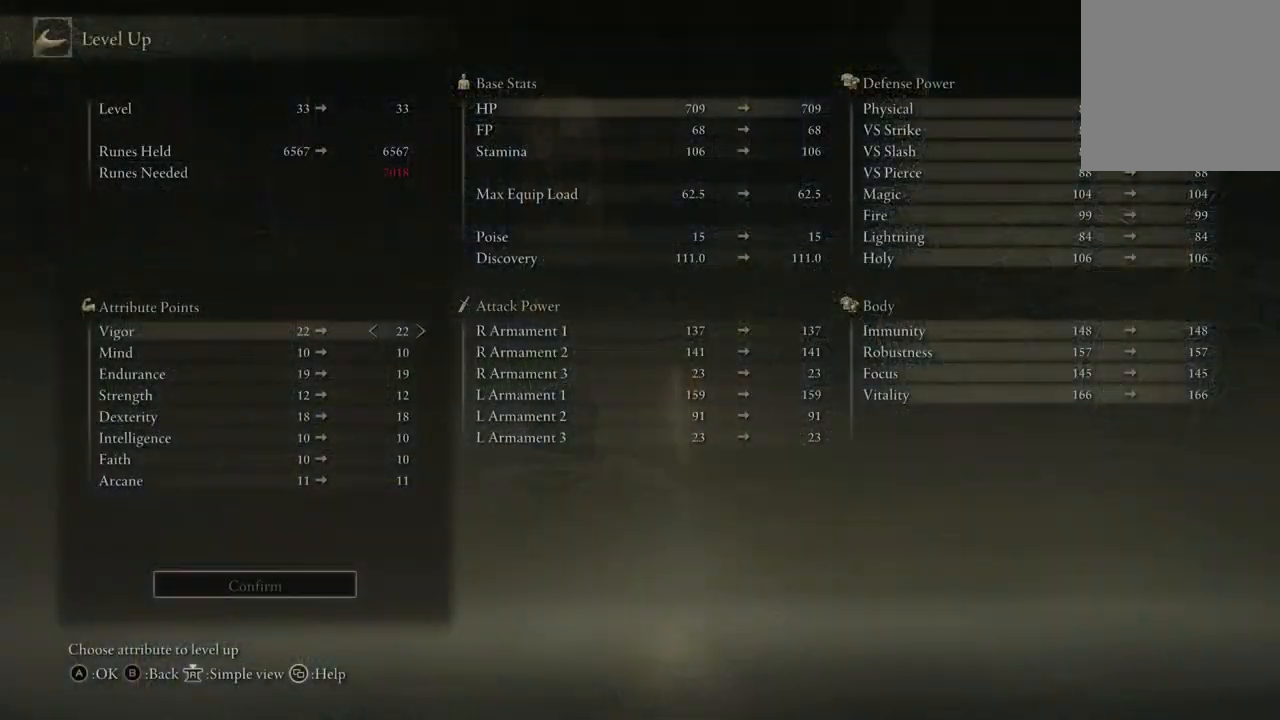
{"buttons": [], "left_stick": "center", "right_stick": "center", "events": []}
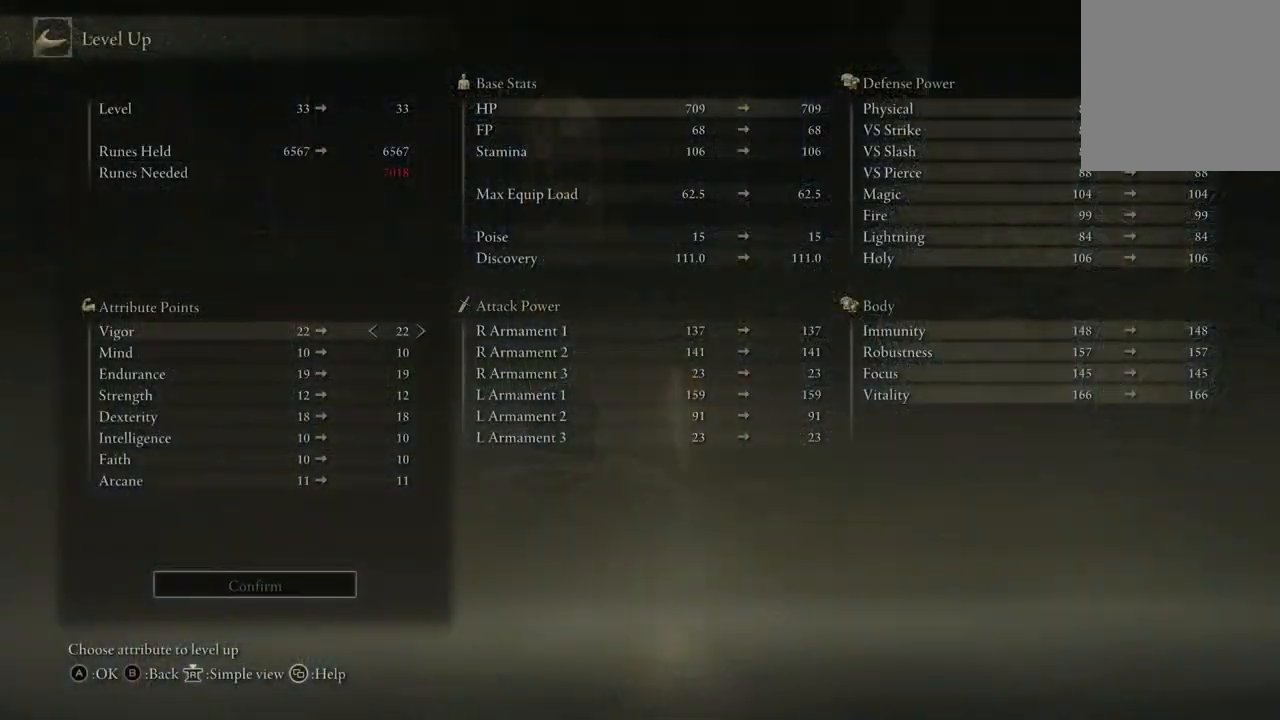
{"buttons": [], "left_stick": "center", "right_stick": "center", "events": [[100, "B", "down"], [267, "B", "up"]]}
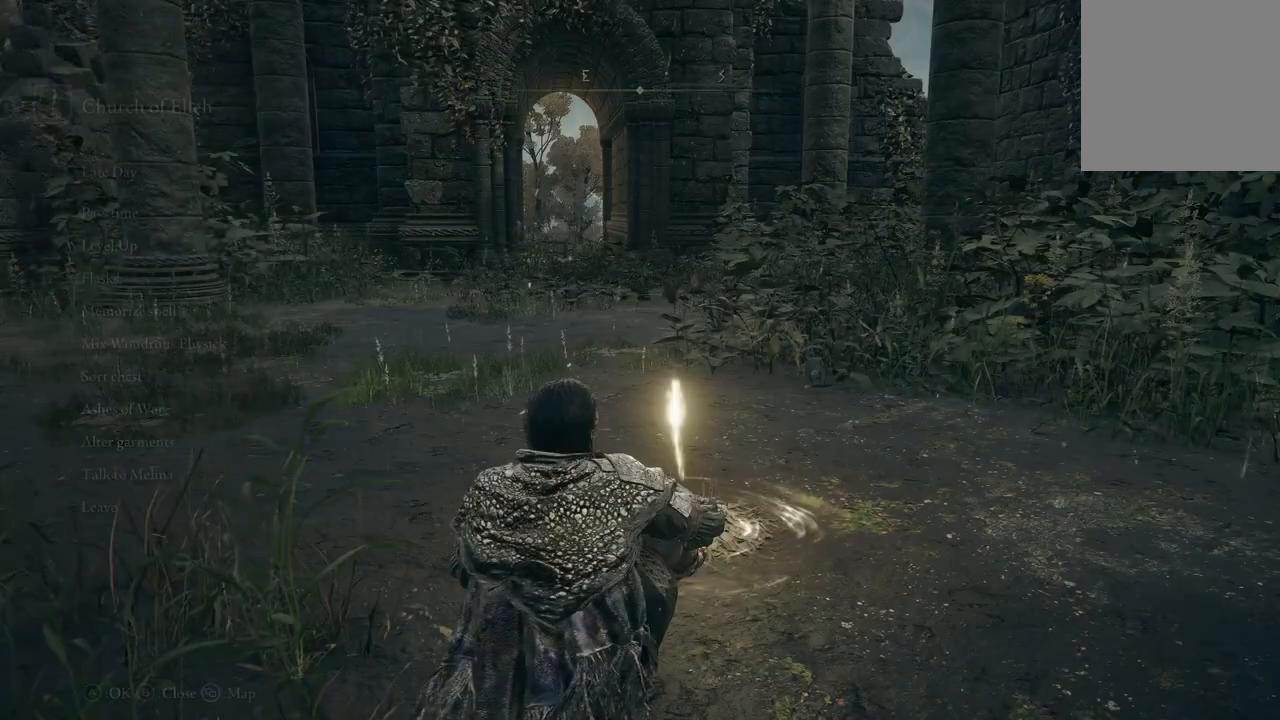
{"buttons": [], "left_stick": "center", "right_stick": "center", "events": []}
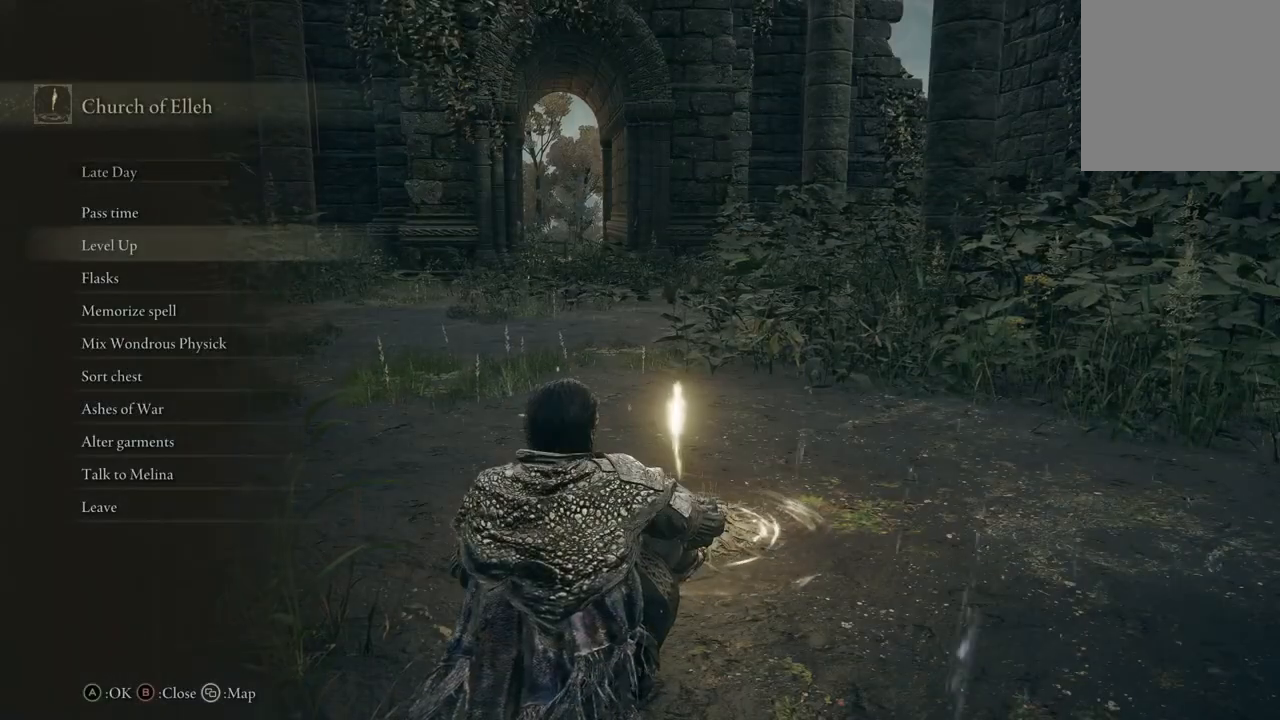
{"buttons": ["DPAD_UP"], "left_stick": "center", "right_stick": "center", "events": [[200, "DPAD_UP", "down"]]}
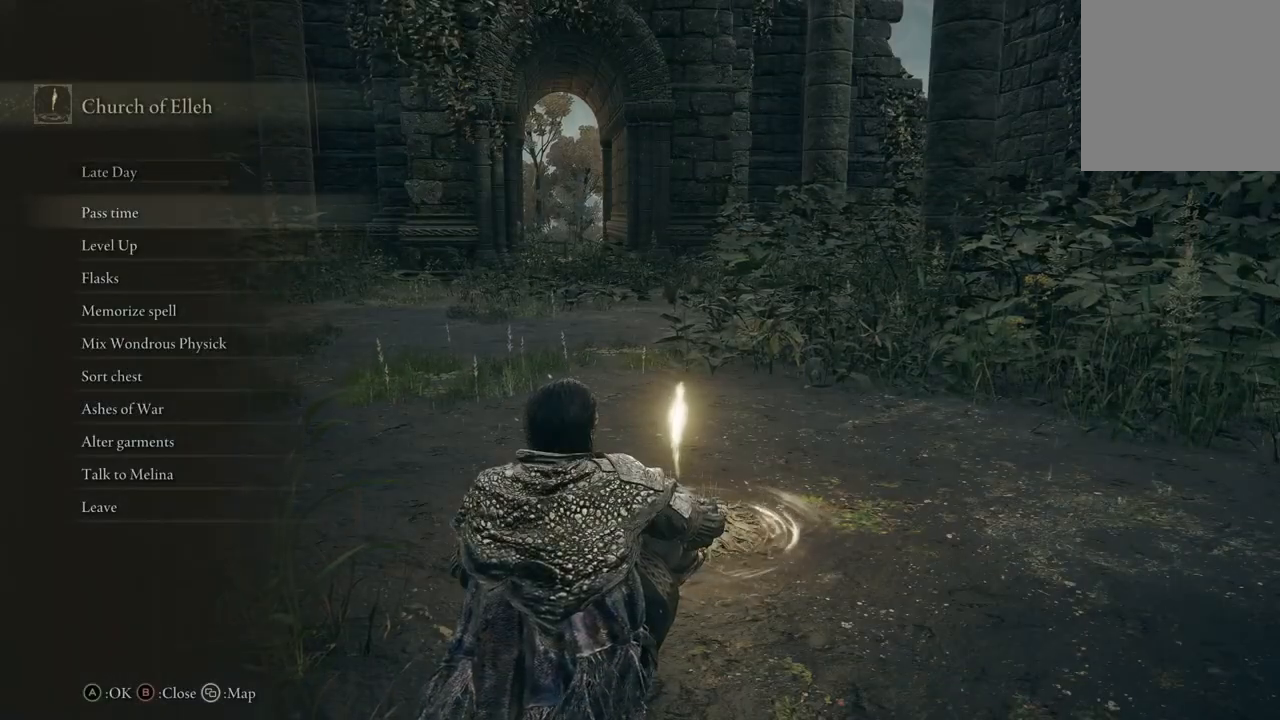
{"buttons": [], "left_stick": "center", "right_stick": "center", "events": [[233, "DPAD_UP", "up"], [300, "DPAD_UP", "down"], [433, "DPAD_UP", "up"]]}
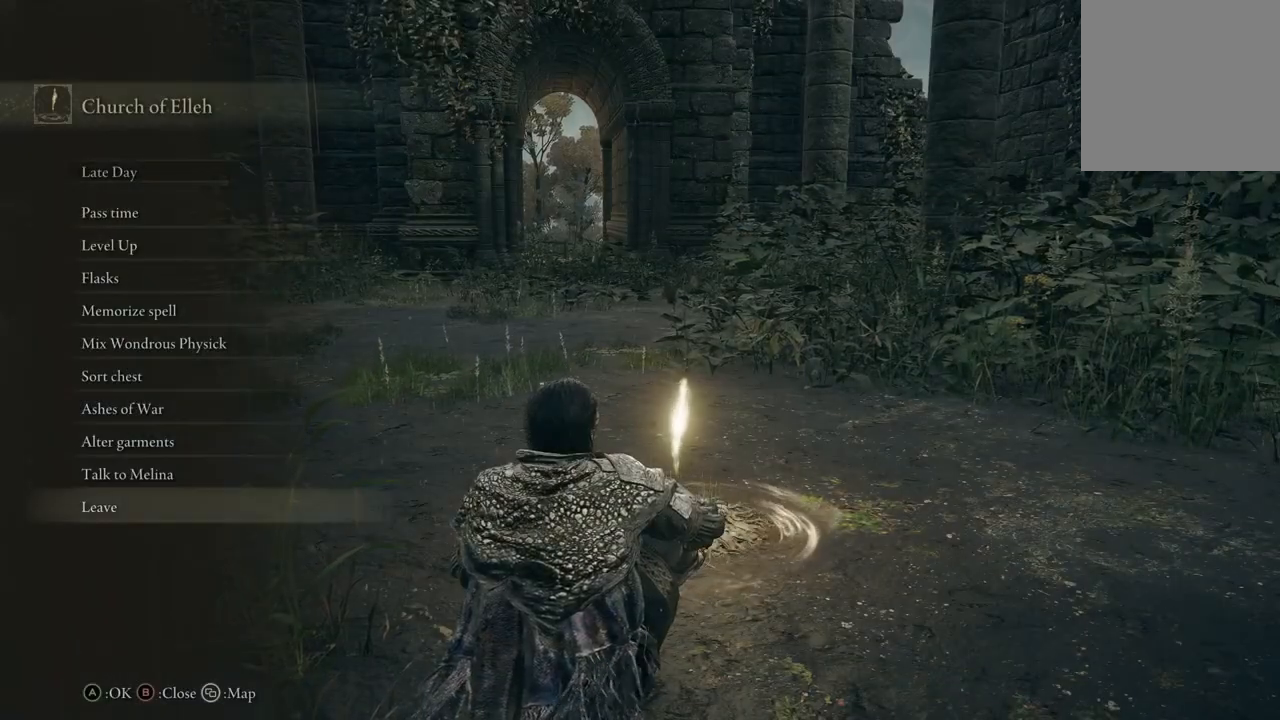
{"buttons": [], "left_stick": "center", "right_stick": "center", "events": [[33, "DPAD_UP", "down"], [167, "DPAD_UP", "up"], [333, "A", "down"], [500, "A", "up"]]}
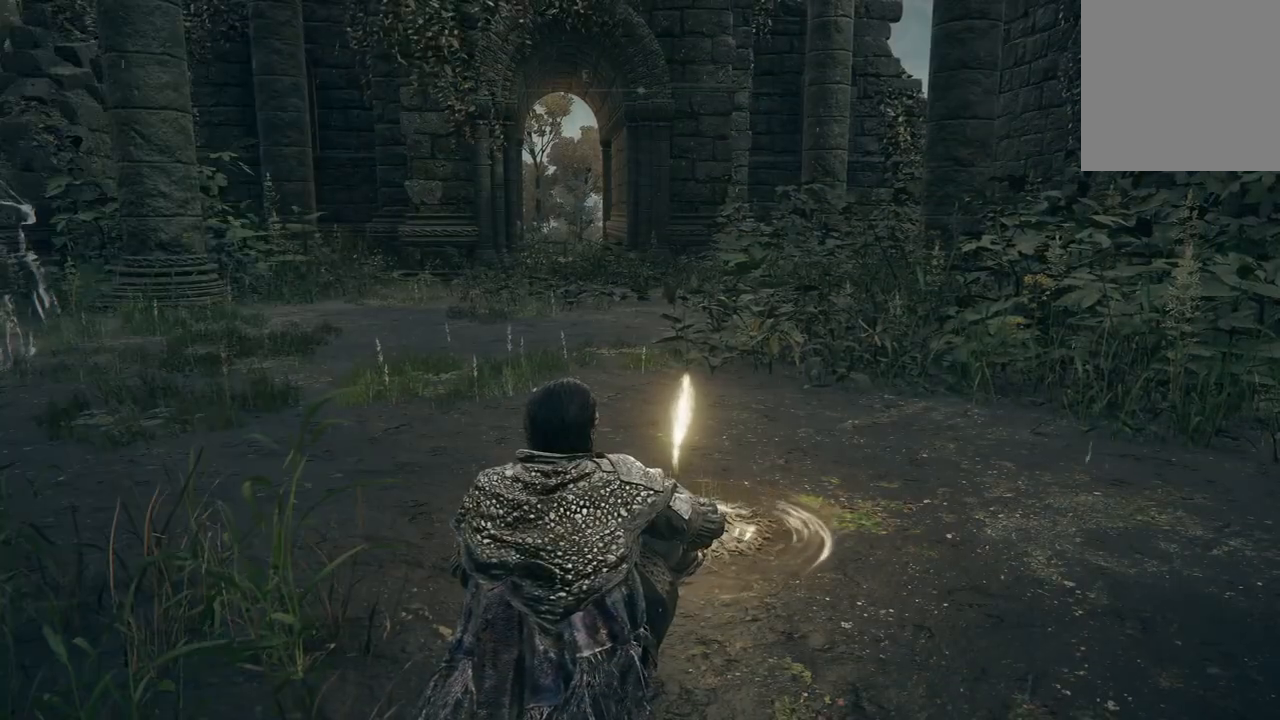
{"buttons": [], "left_stick": "center", "right_stick": "center", "events": []}
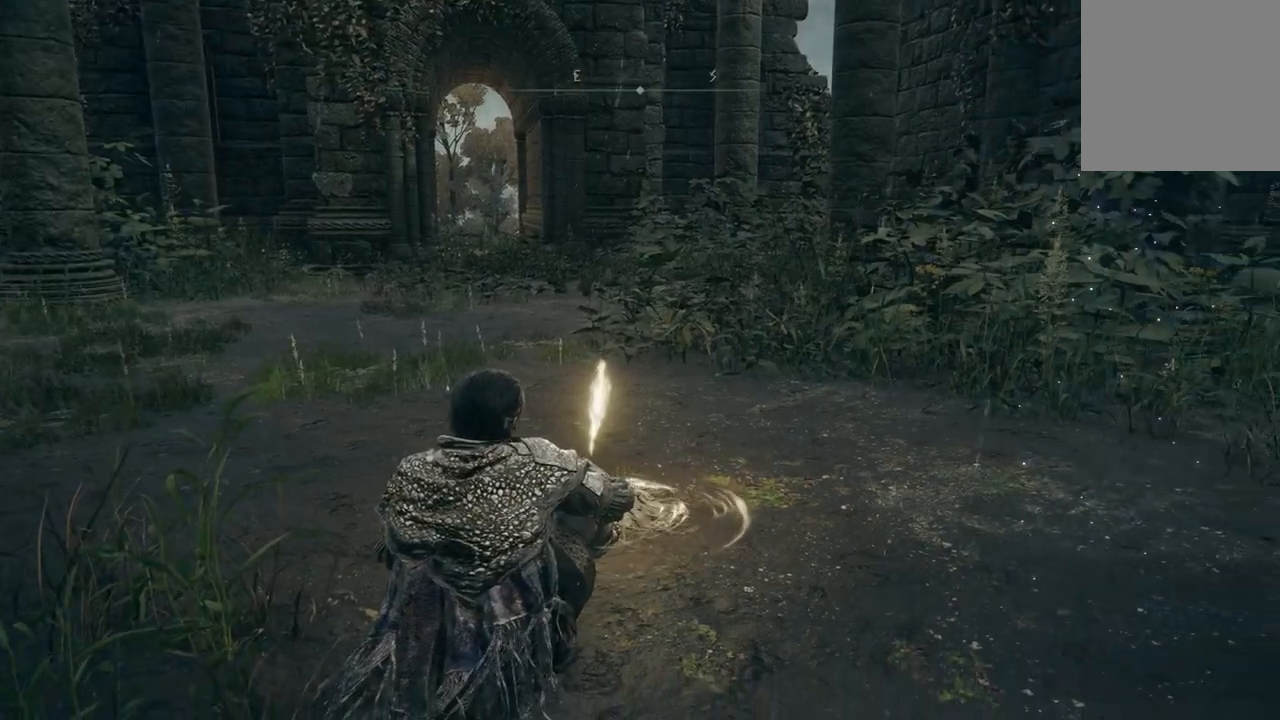
{"buttons": [], "left_stick": "center", "right_stick": "center", "events": []}
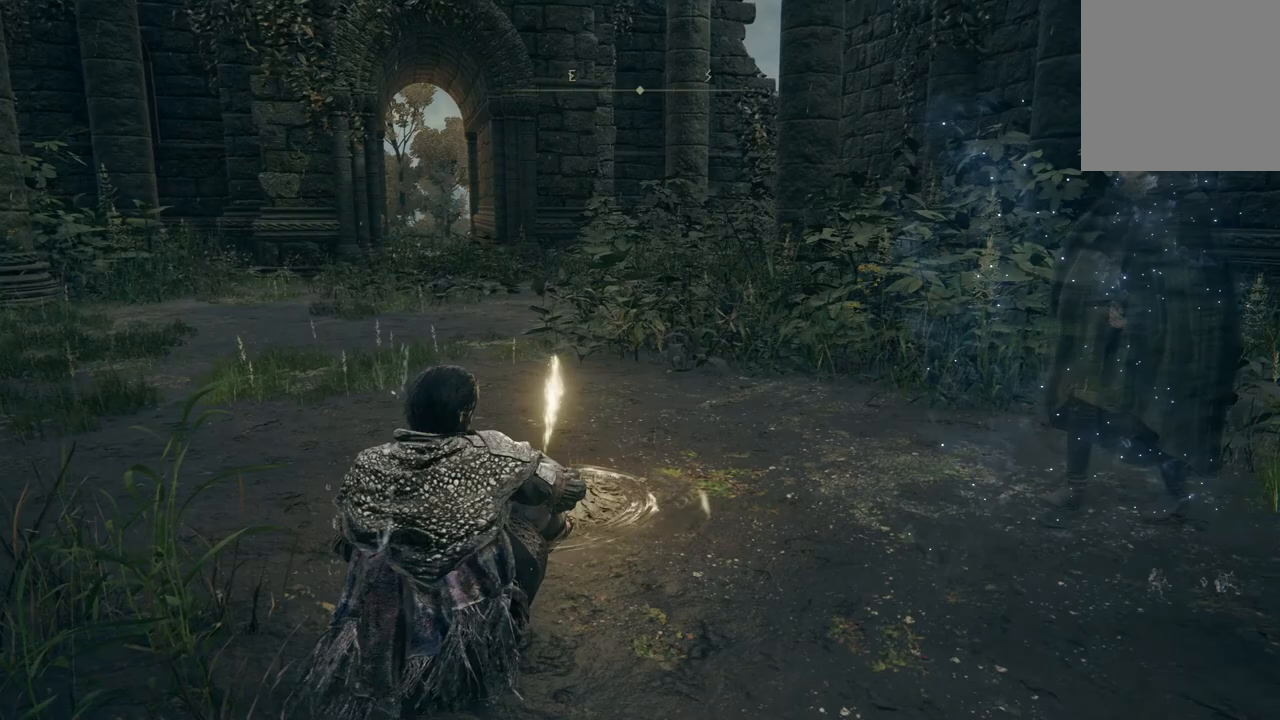
{"buttons": [], "left_stick": "center", "right_stick": "right", "events": [[167, "right_stick", "right"]]}
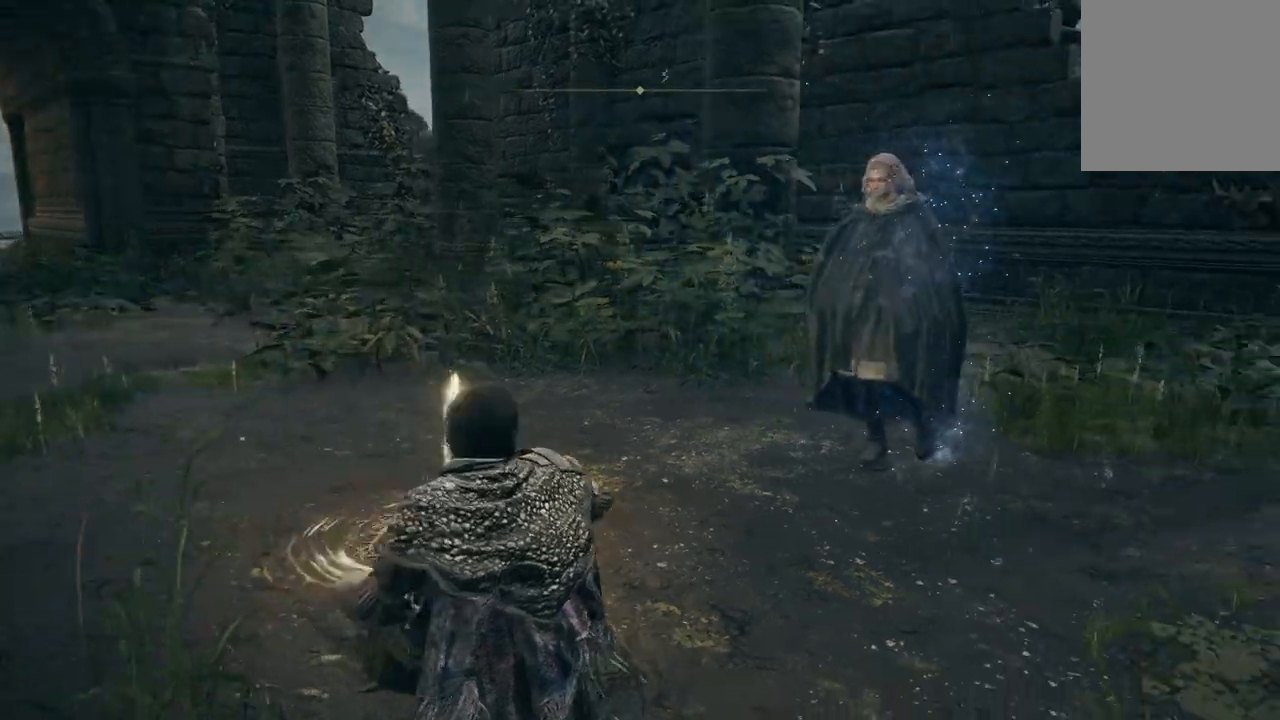
{"buttons": [], "left_stick": "center", "right_stick": "right", "events": []}
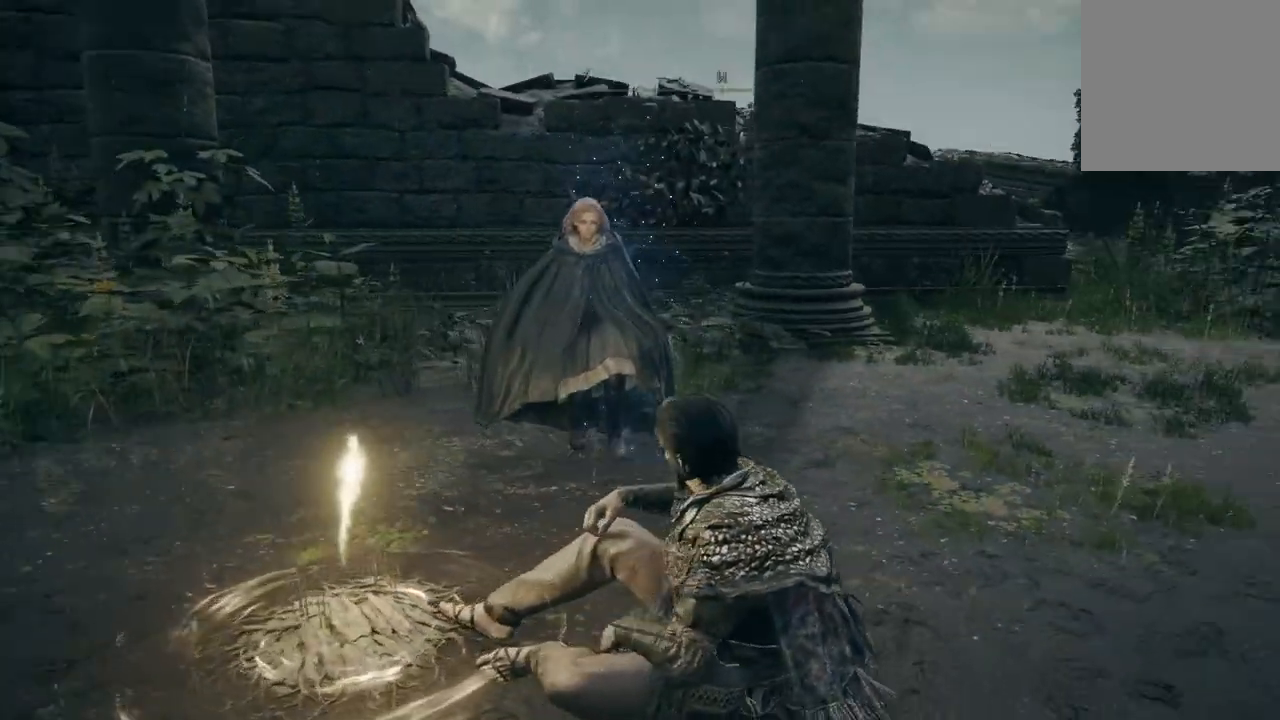
{"buttons": [], "left_stick": "center", "right_stick": "up-right", "events": [[100, "right_stick", "up-right"]]}
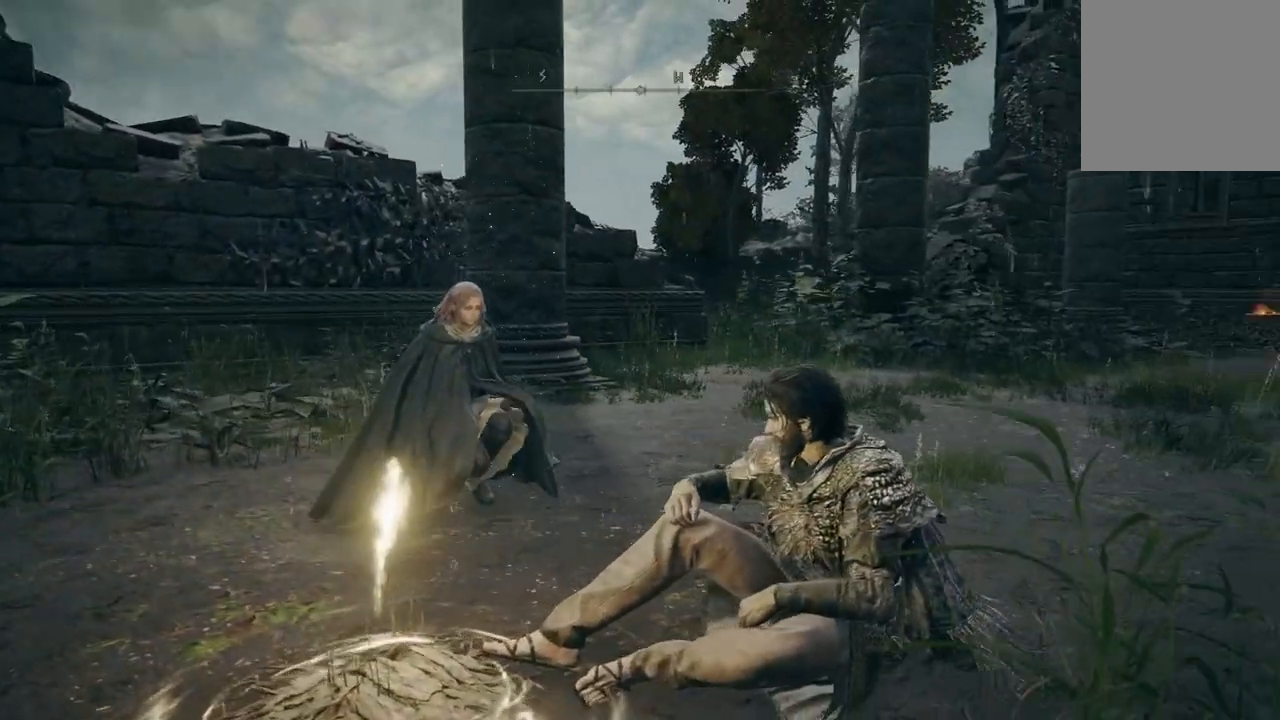
{"buttons": [], "left_stick": "center", "right_stick": "up-right", "events": []}
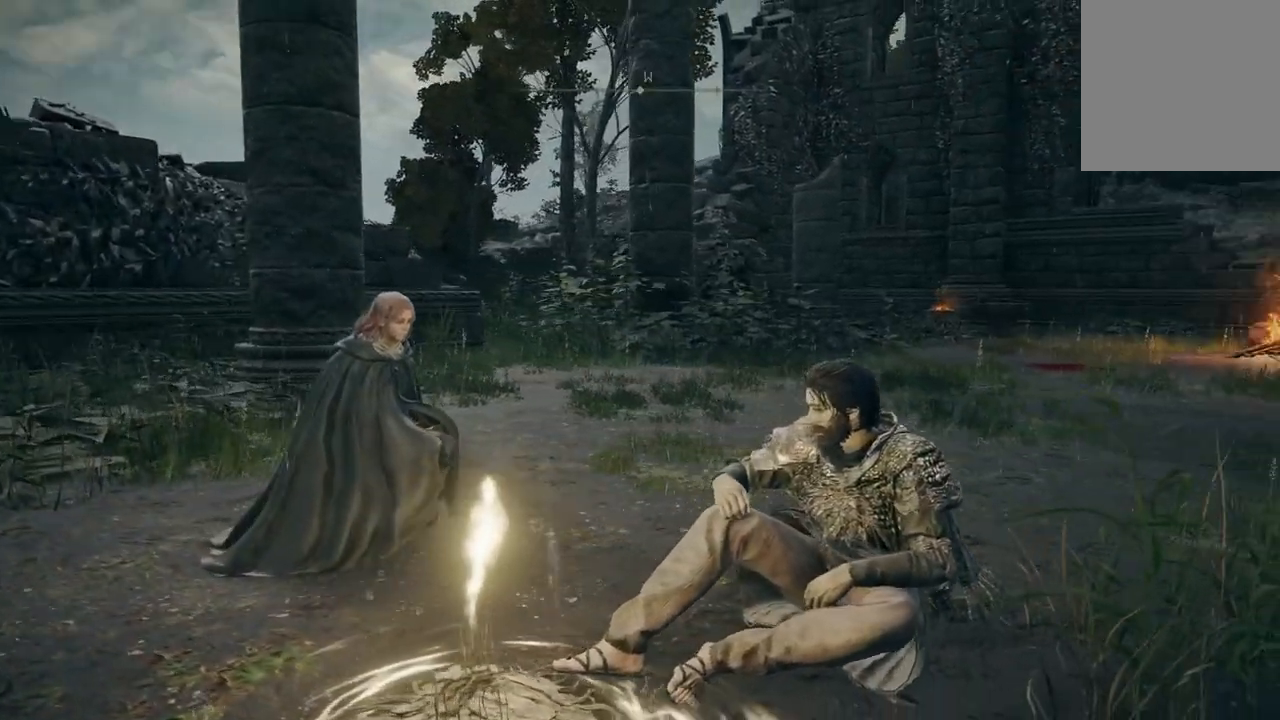
{"buttons": [], "left_stick": "center", "right_stick": "up-right", "events": []}
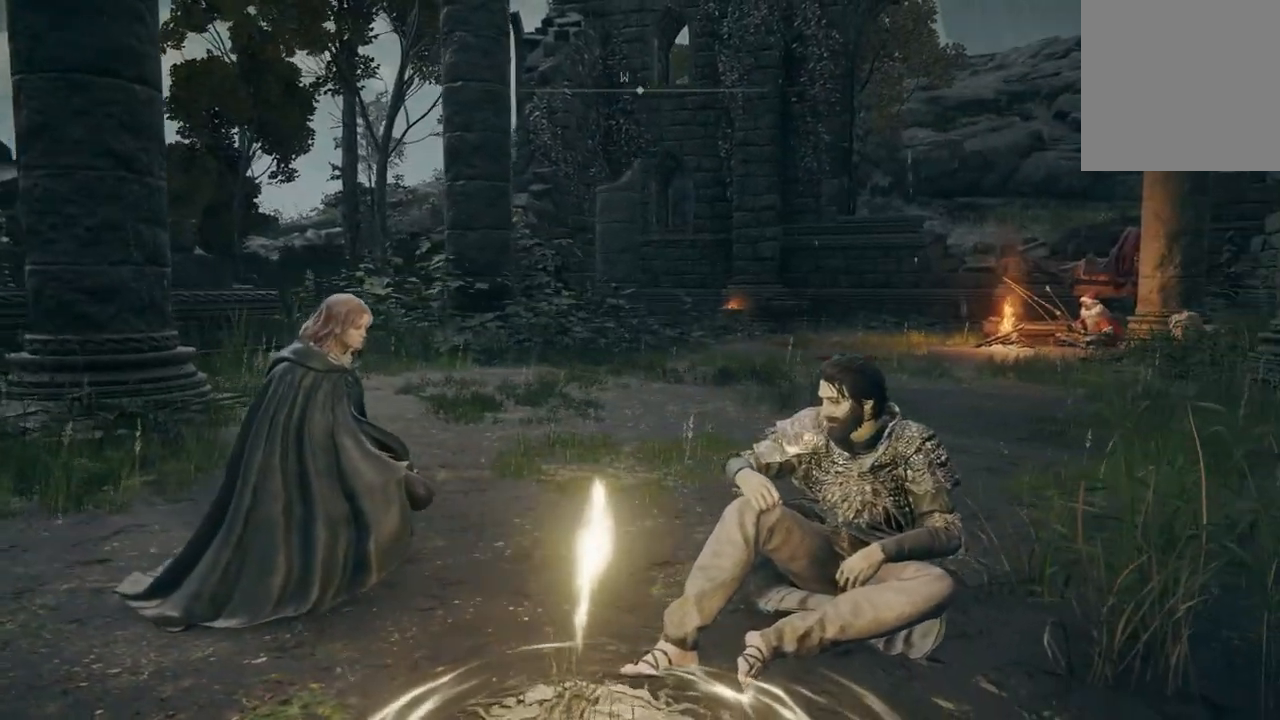
{"buttons": [], "left_stick": "center", "right_stick": "up-right", "events": []}
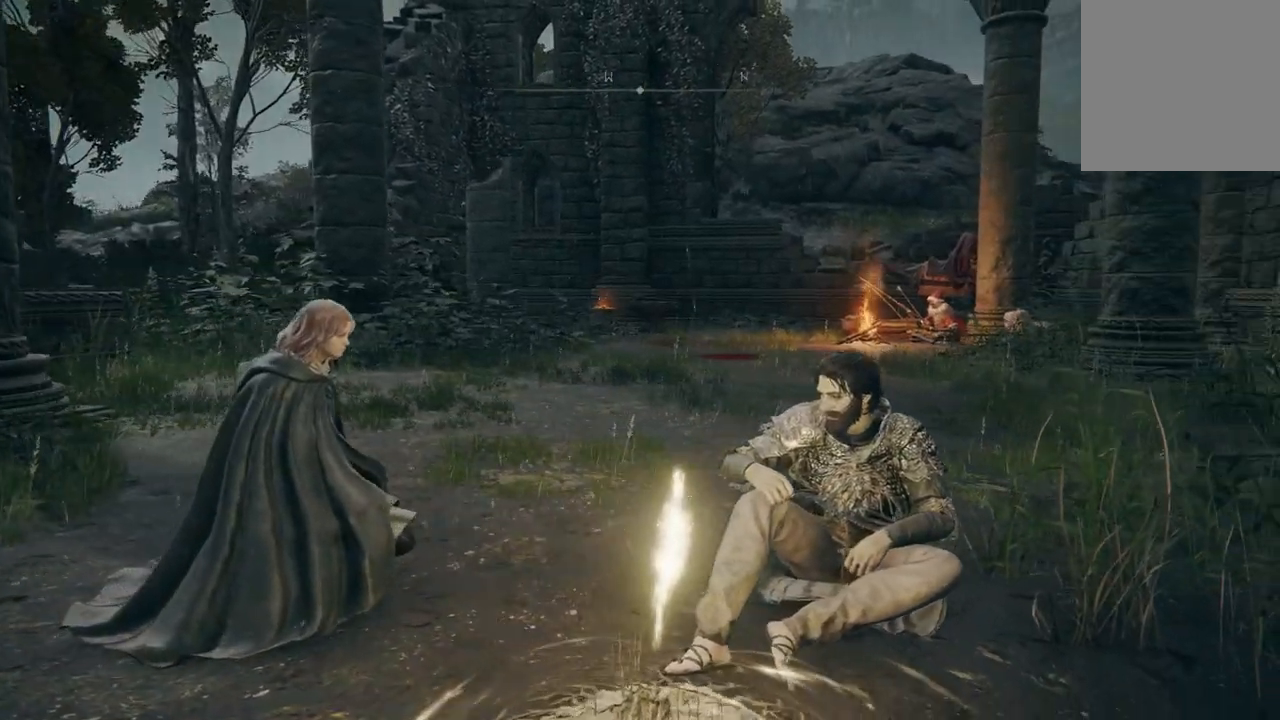
{"buttons": [], "left_stick": "center", "right_stick": "up-right", "events": []}
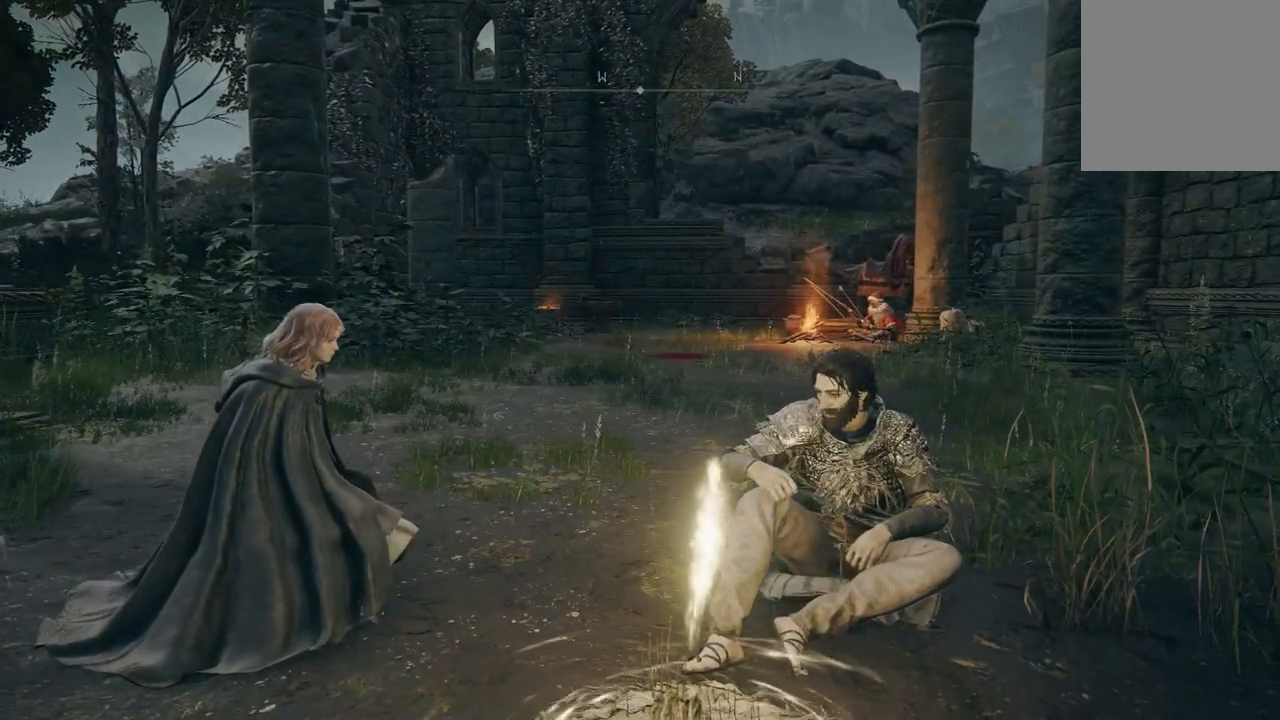
{"buttons": [], "left_stick": "center", "right_stick": "up-right", "events": []}
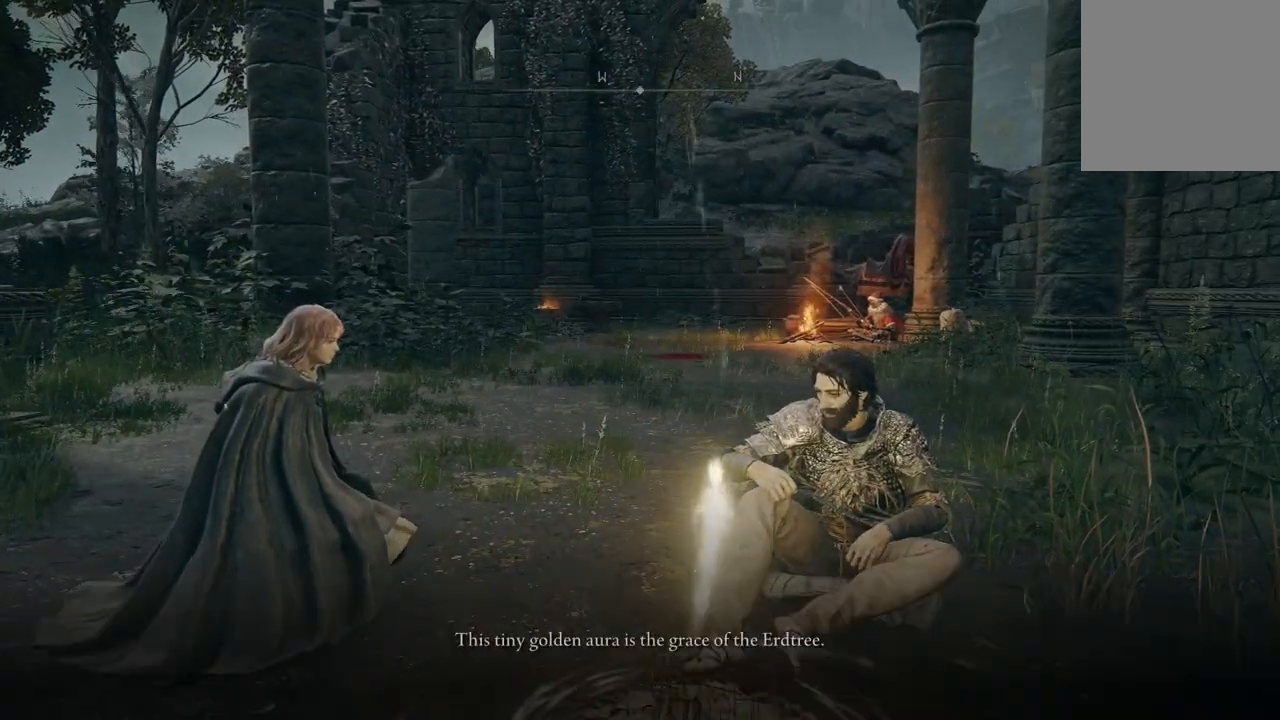
{"buttons": [], "left_stick": "center", "right_stick": "up-right", "events": []}
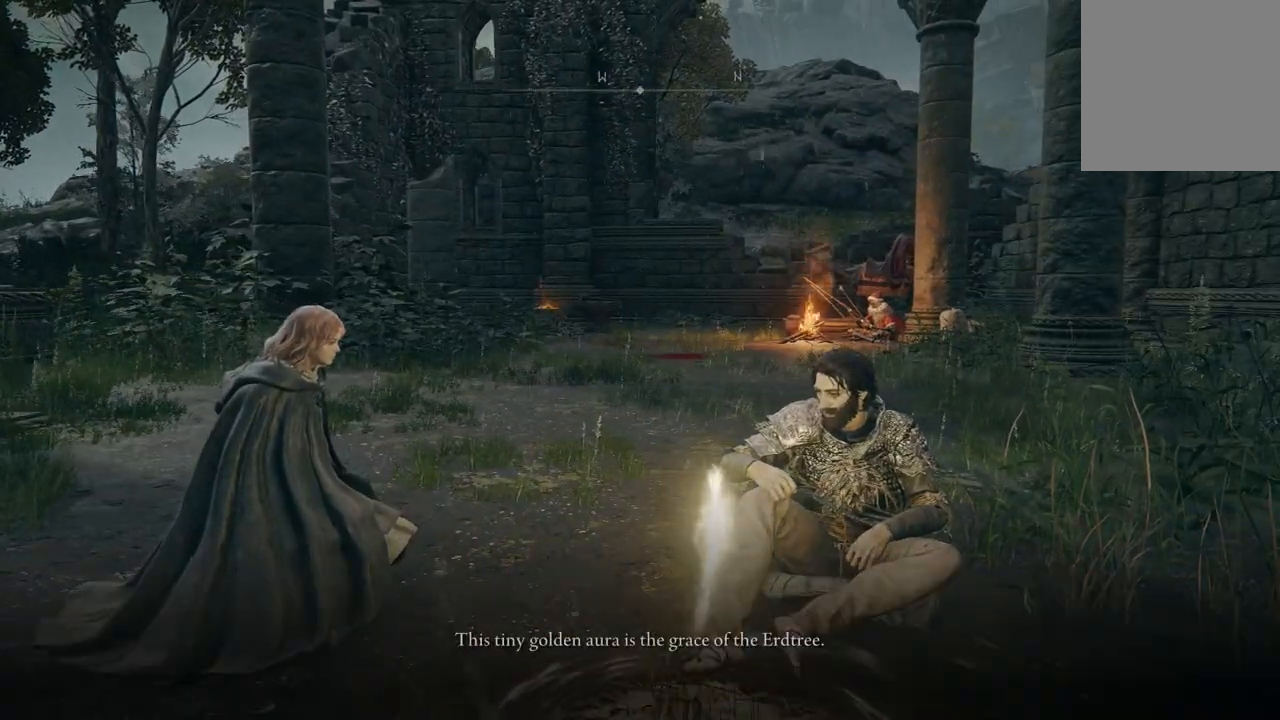
{"buttons": [], "left_stick": "center", "right_stick": "center", "events": [[400, "right_stick", "center"]]}
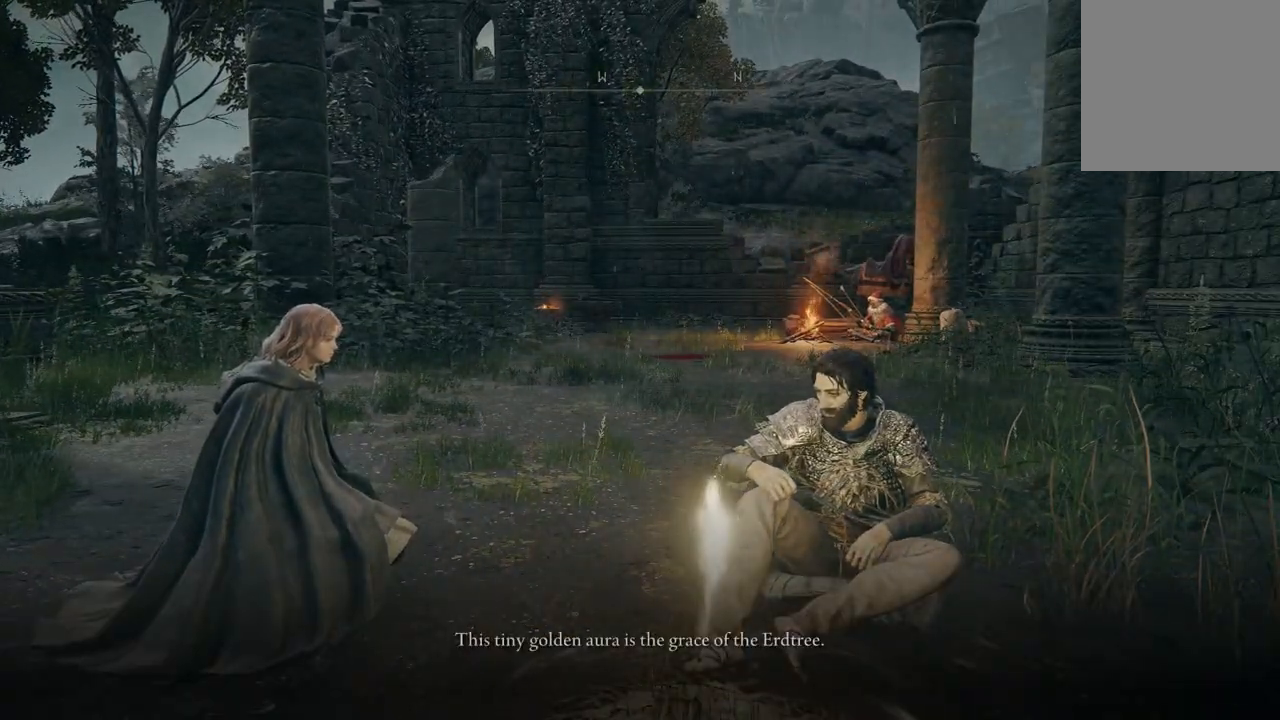
{"buttons": [], "left_stick": "center", "right_stick": "center", "events": []}
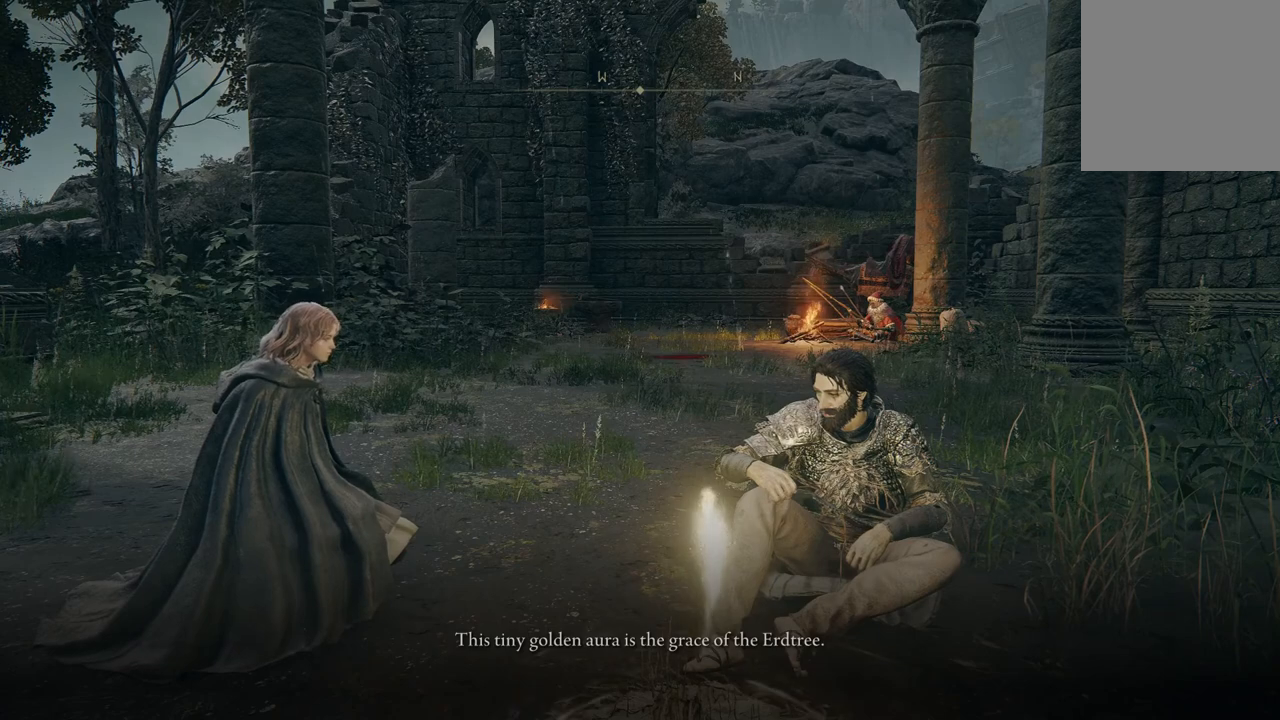
{"buttons": [], "left_stick": "center", "right_stick": "left", "events": [[267, "right_stick", "left"]]}
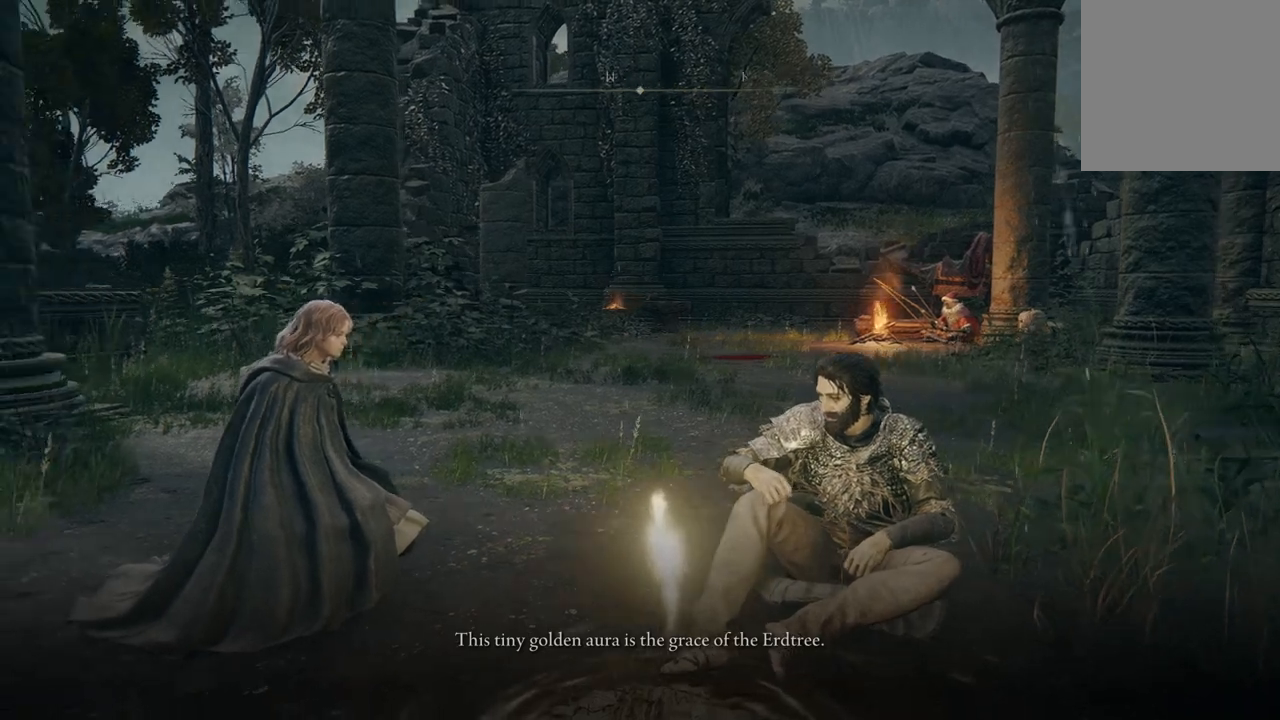
{"buttons": [], "left_stick": "center", "right_stick": "left", "events": []}
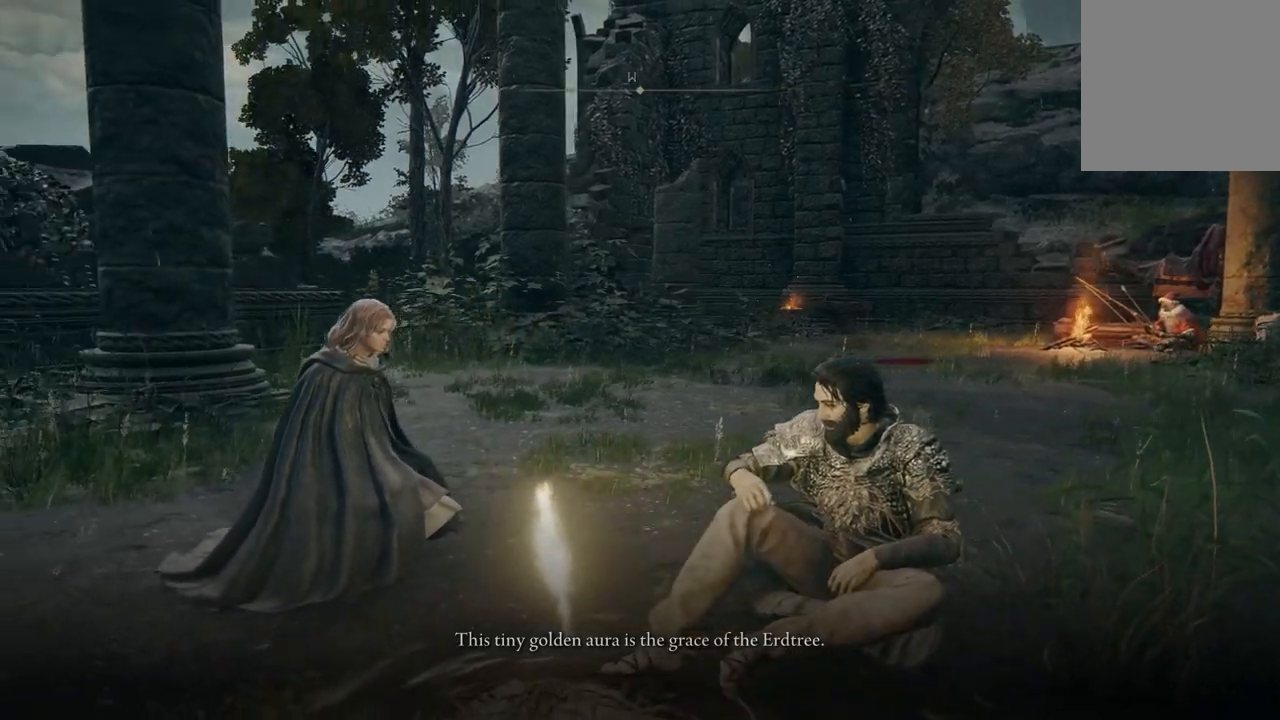
{"buttons": [], "left_stick": "center", "right_stick": "center", "events": [[433, "right_stick", "center"]]}
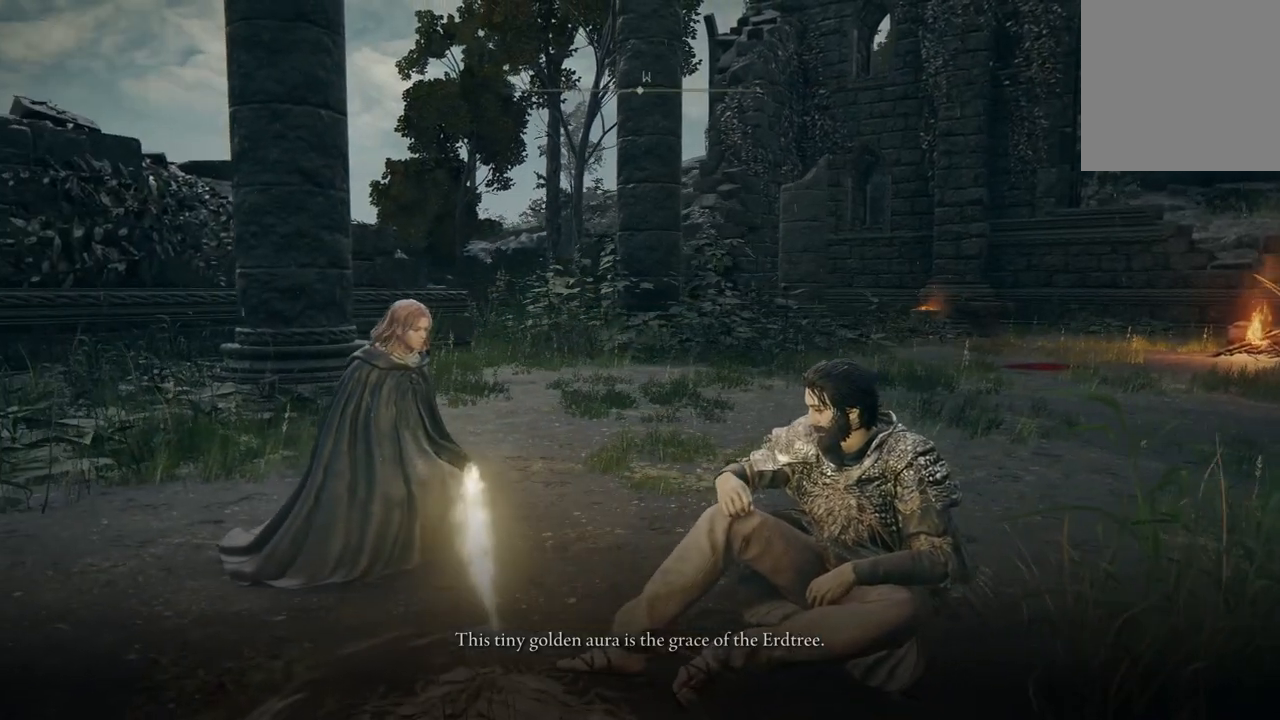
{"buttons": [], "left_stick": "center", "right_stick": "center", "events": []}
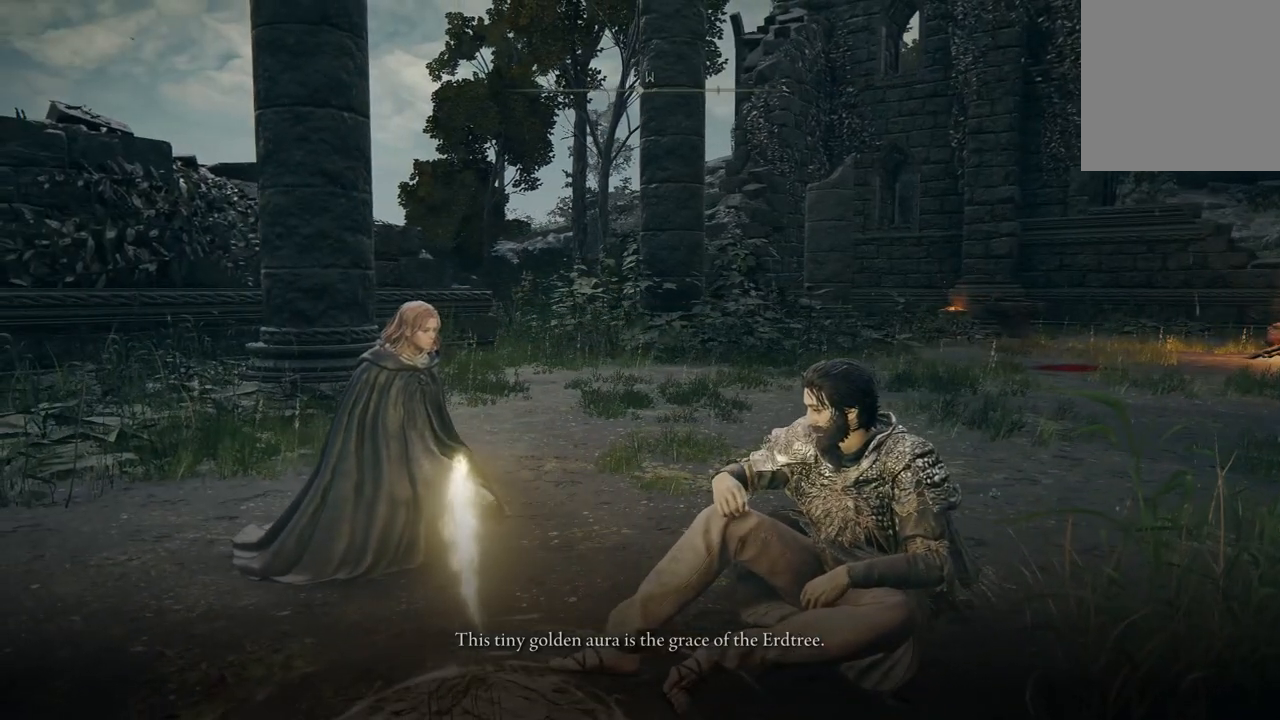
{"buttons": [], "left_stick": "center", "right_stick": "center", "events": []}
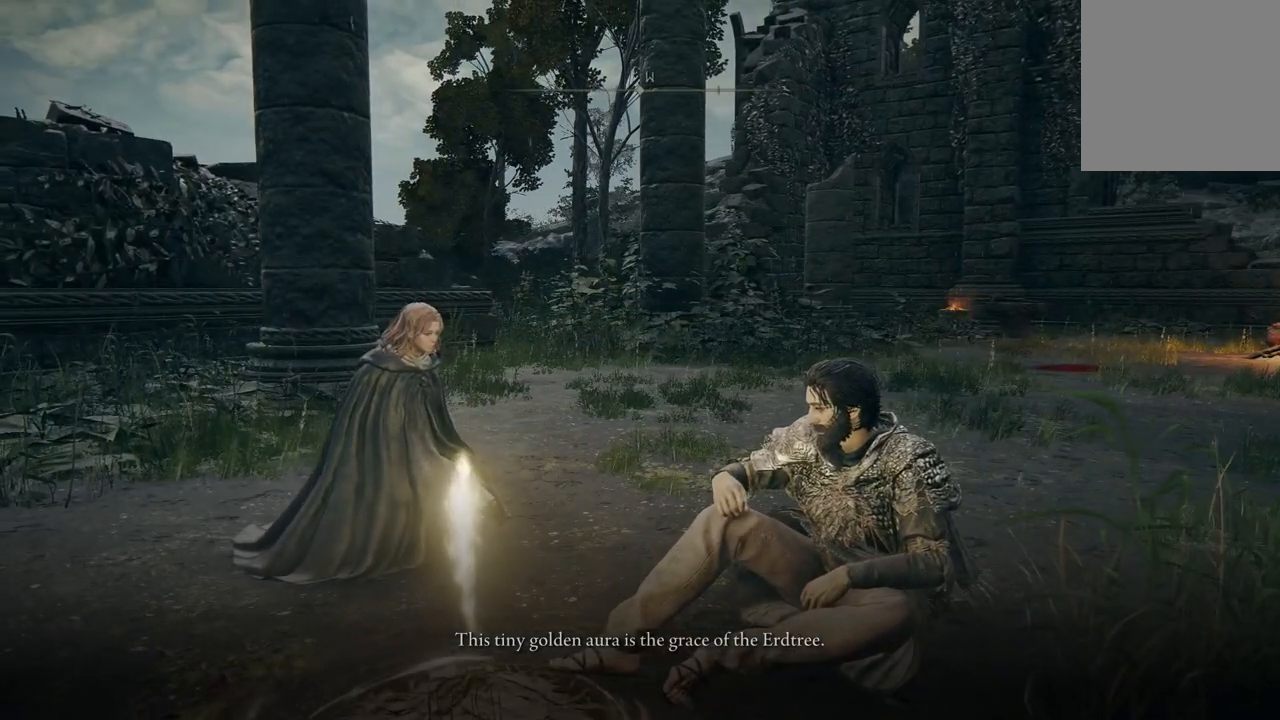
{"buttons": [], "left_stick": "center", "right_stick": "center", "events": [[267, "right_stick", "right"], [500, "right_stick", "center"]]}